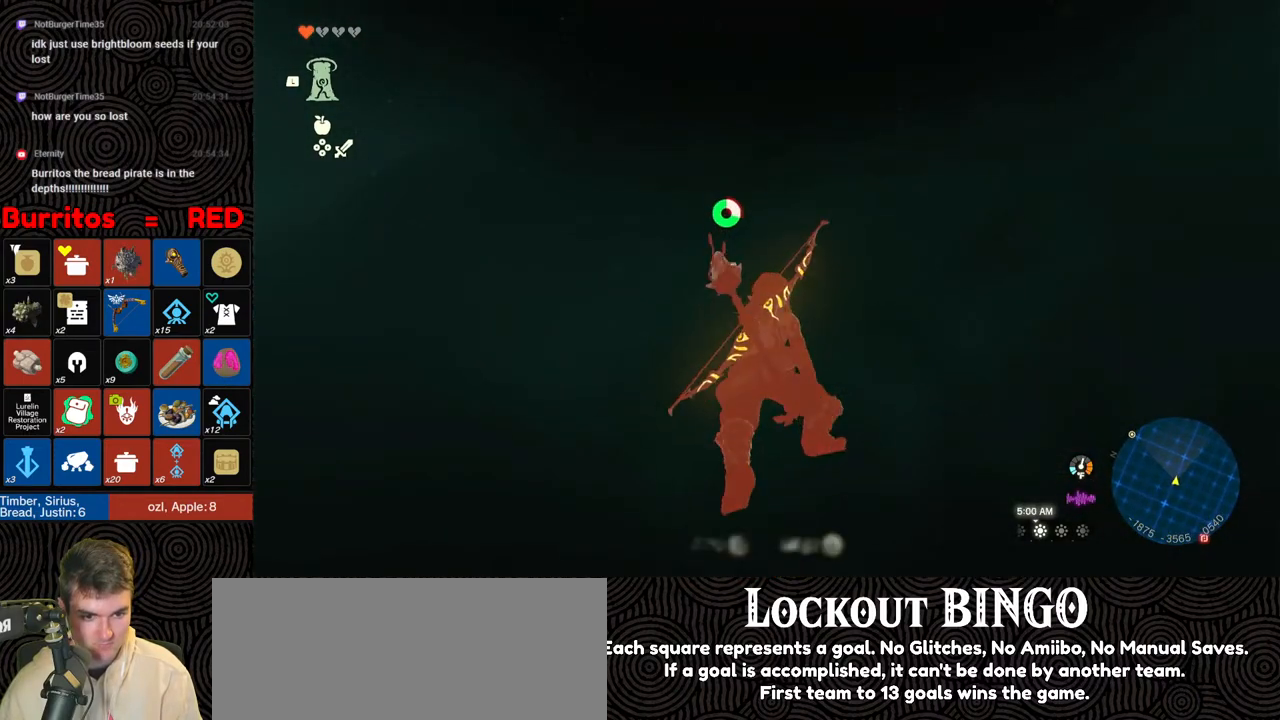
Gameplay with a controller (Nintendo layout); each line is a JSON object with the inputs held at the frame after it. "events" lists button and stick changes between this image and that frame as [ms after this image, input, new state], when the widget could be followed in between. Not read: L3 R3.
{"buttons": [], "left_stick": "up", "right_stick": "up", "events": [[100, "X", "up"], [183, "X", "down"], [183, "right_stick", "center"], [250, "X", "up"], [333, "X", "down"], [433, "X", "up"], [433, "right_stick", "up"]]}
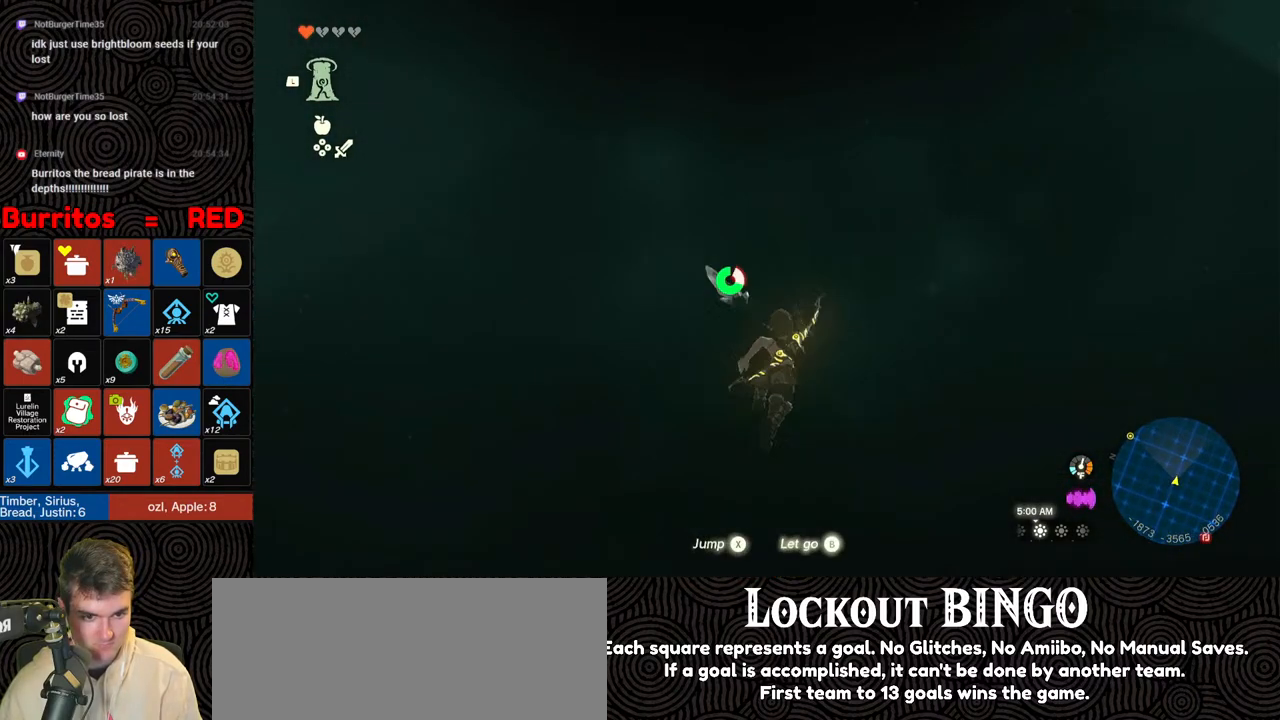
{"buttons": [], "left_stick": "up", "right_stick": "center", "events": [[17, "X", "down"], [100, "right_stick", "center"], [117, "X", "up"], [200, "X", "down"], [267, "X", "up"], [350, "X", "down"], [467, "X", "up"]]}
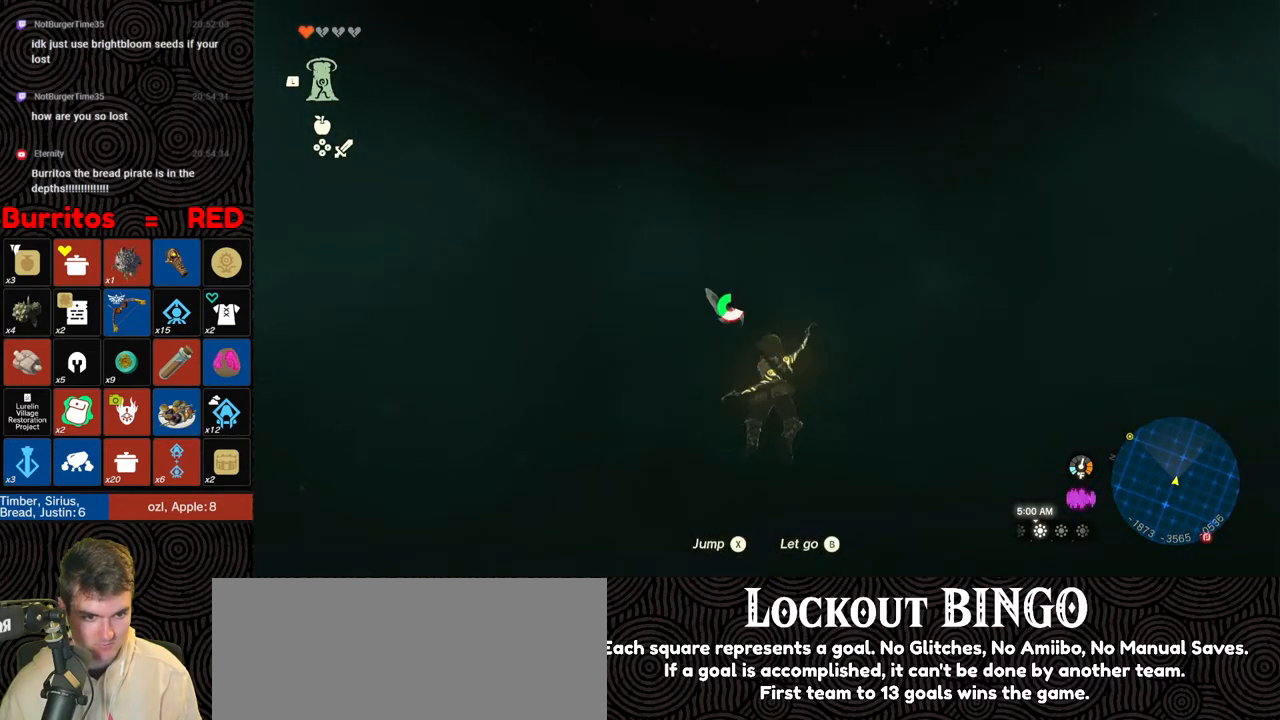
{"buttons": ["X"], "left_stick": "up", "right_stick": "down", "events": [[67, "X", "down"], [183, "X", "up"], [250, "right_stick", "down"], [300, "X", "down"], [400, "X", "up"], [467, "X", "down"]]}
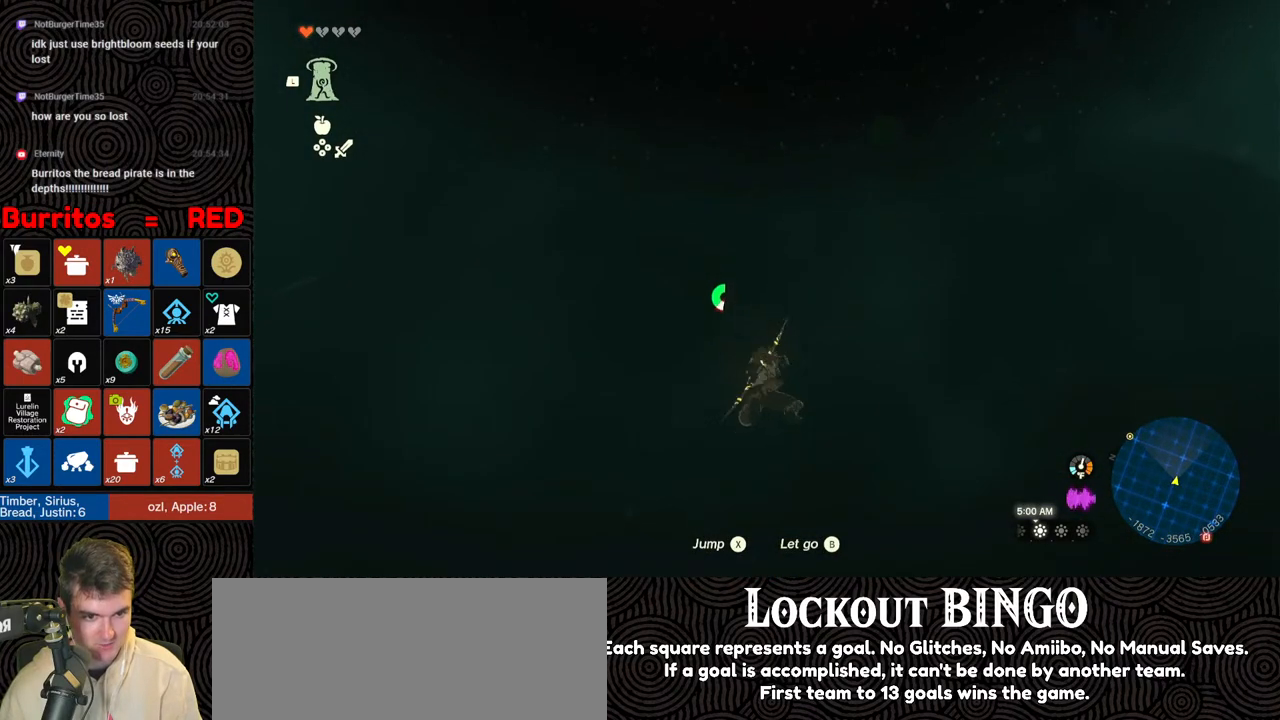
{"buttons": [], "left_stick": "up", "right_stick": "down-right", "events": [[67, "X", "up"], [133, "X", "down"], [267, "X", "up"], [400, "right_stick", "down-right"]]}
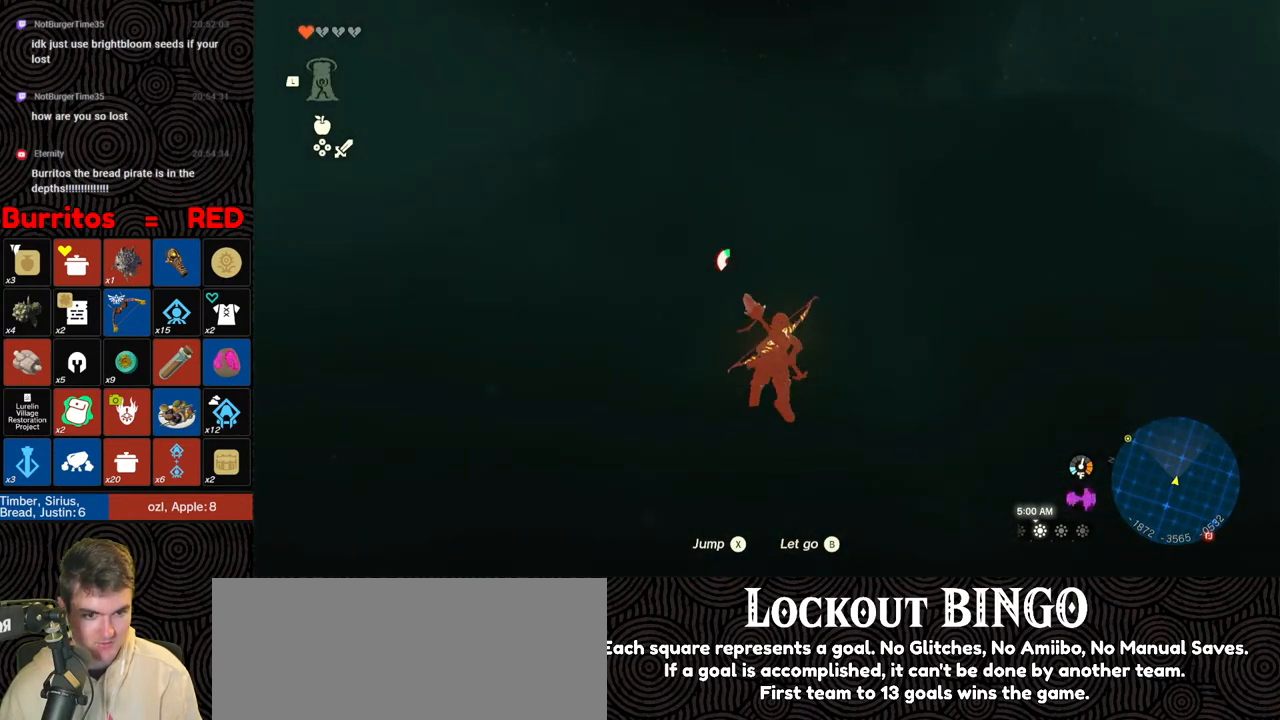
{"buttons": [], "left_stick": "up", "right_stick": "center", "events": [[133, "right_stick", "center"], [350, "X", "down"], [467, "X", "up"]]}
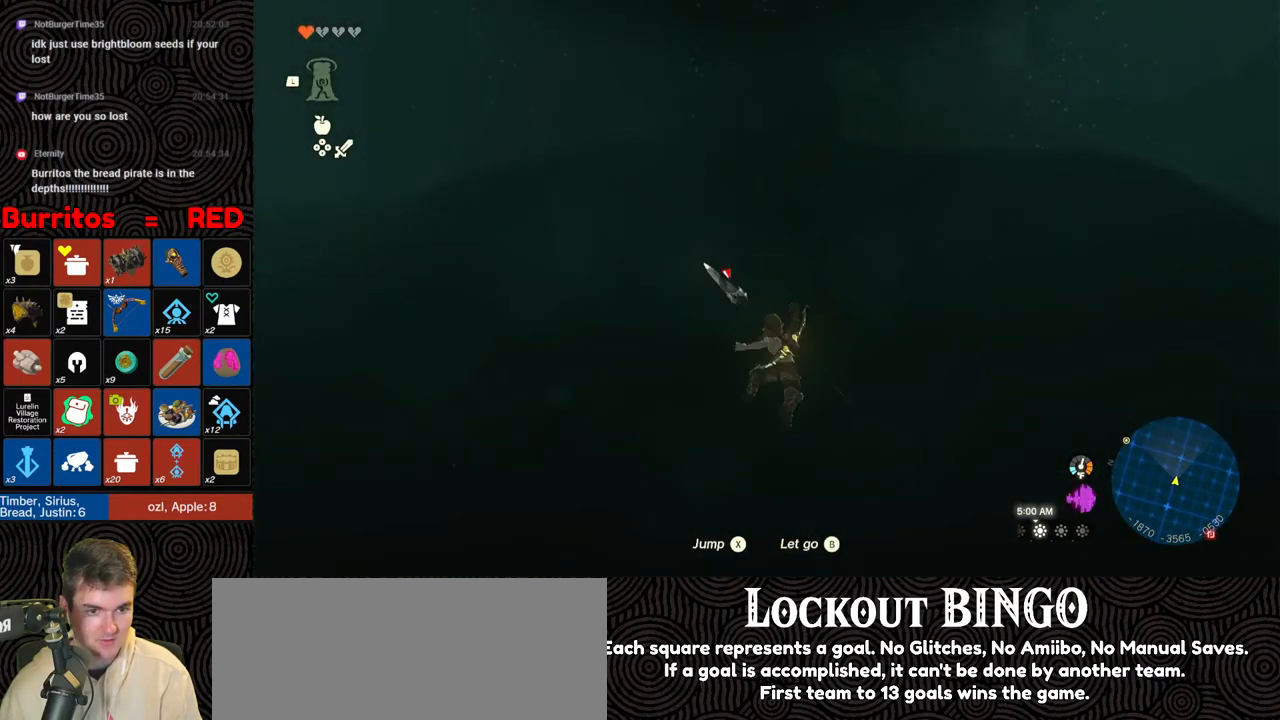
{"buttons": ["X"], "left_stick": "up", "right_stick": "center", "events": [[17, "X", "down"], [133, "X", "up"], [183, "X", "down"], [333, "X", "up"], [417, "X", "down"]]}
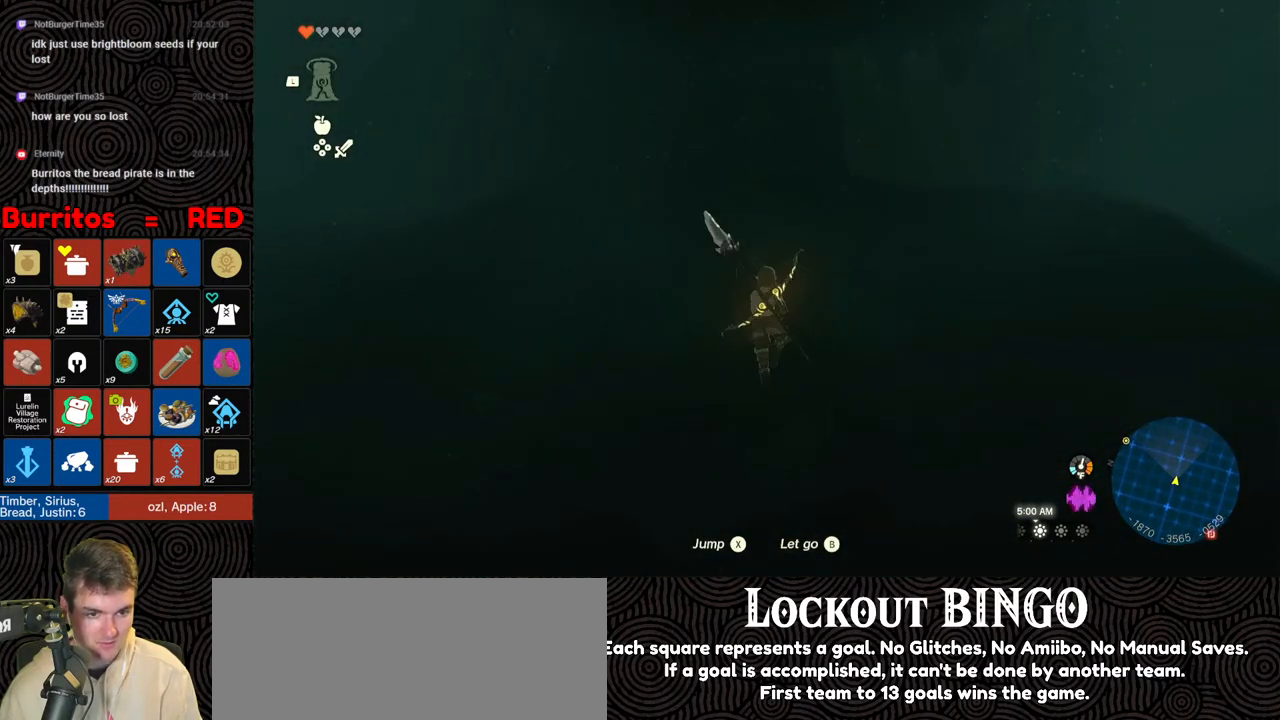
{"buttons": [], "left_stick": "up", "right_stick": "down", "events": [[33, "X", "up"], [100, "X", "down"], [133, "right_stick", "down-right"], [200, "X", "up"], [333, "right_stick", "down"]]}
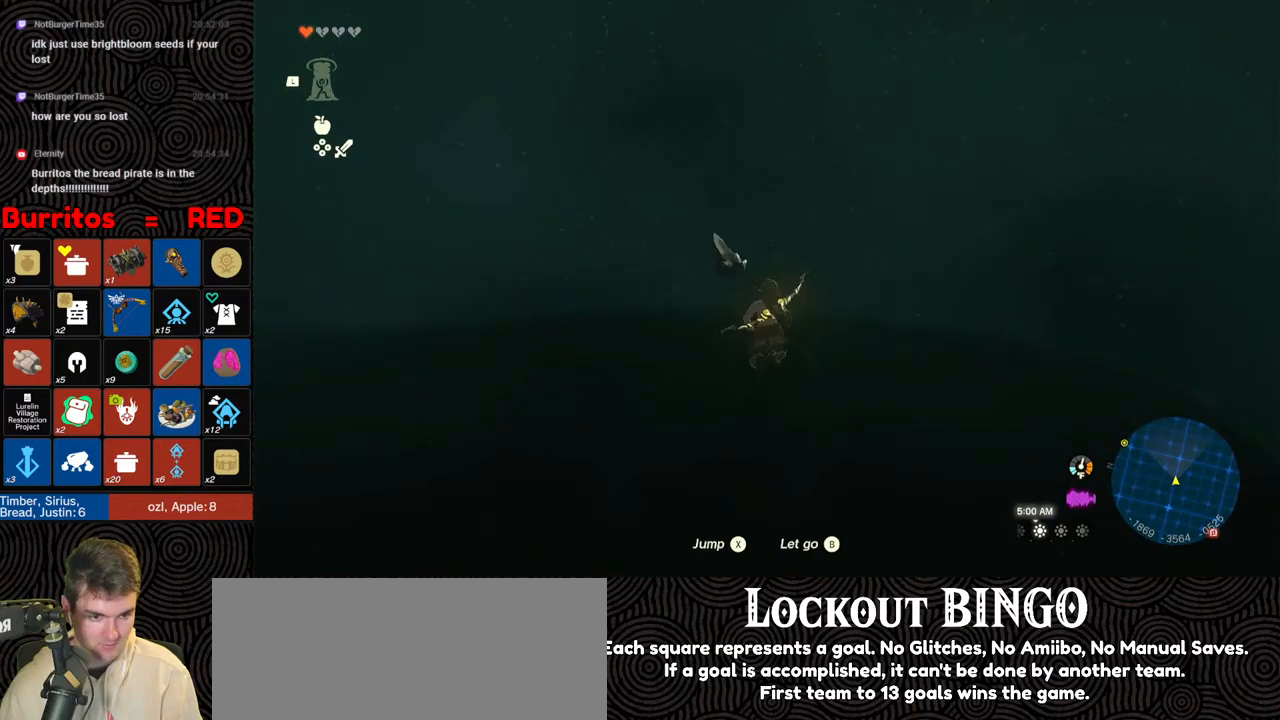
{"buttons": [], "left_stick": "up", "right_stick": "center", "events": [[483, "right_stick", "center"]]}
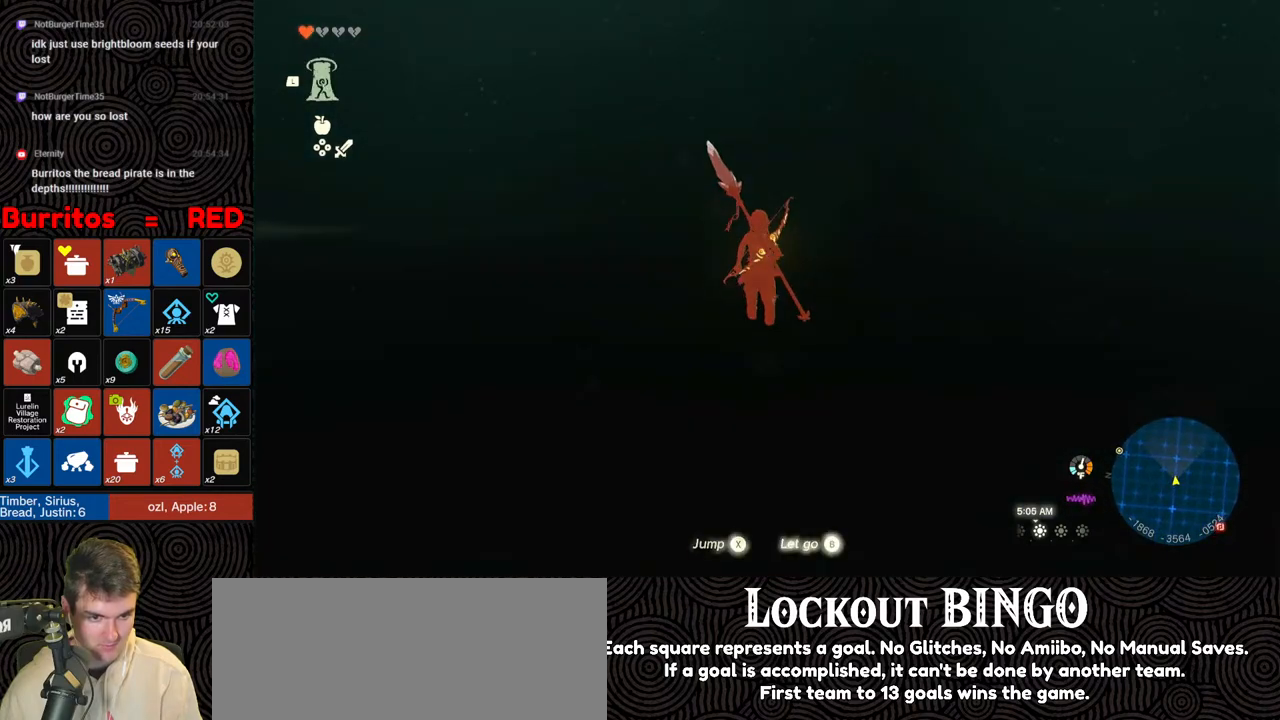
{"buttons": [], "left_stick": "up", "right_stick": "left", "events": [[117, "right_stick", "left"]]}
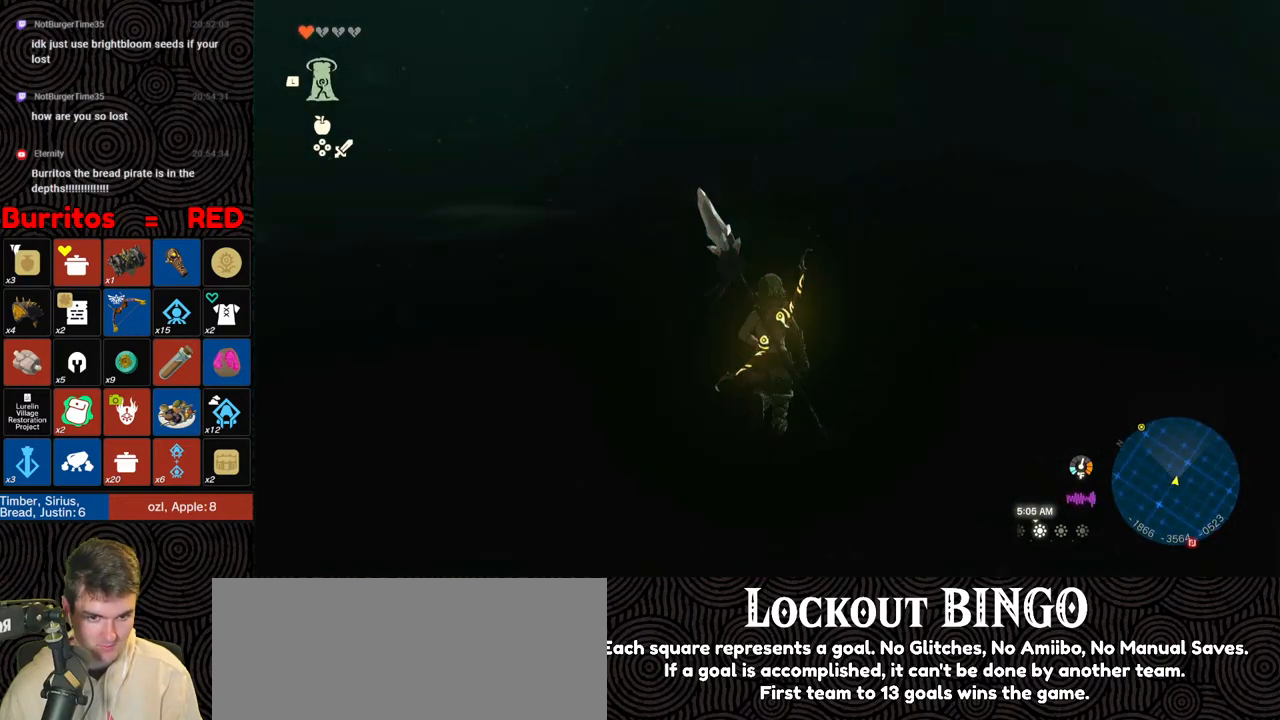
{"buttons": [], "left_stick": "up", "right_stick": "center", "events": [[33, "right_stick", "center"]]}
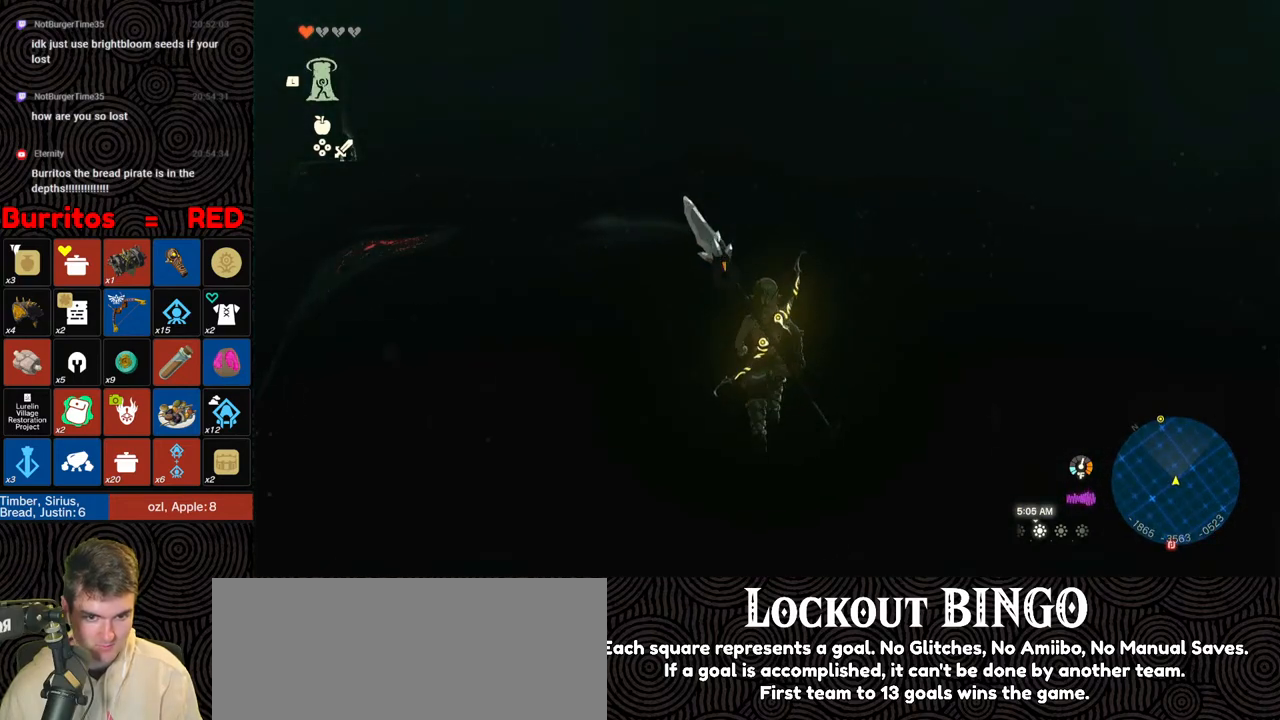
{"buttons": [], "left_stick": "up", "right_stick": "center", "events": []}
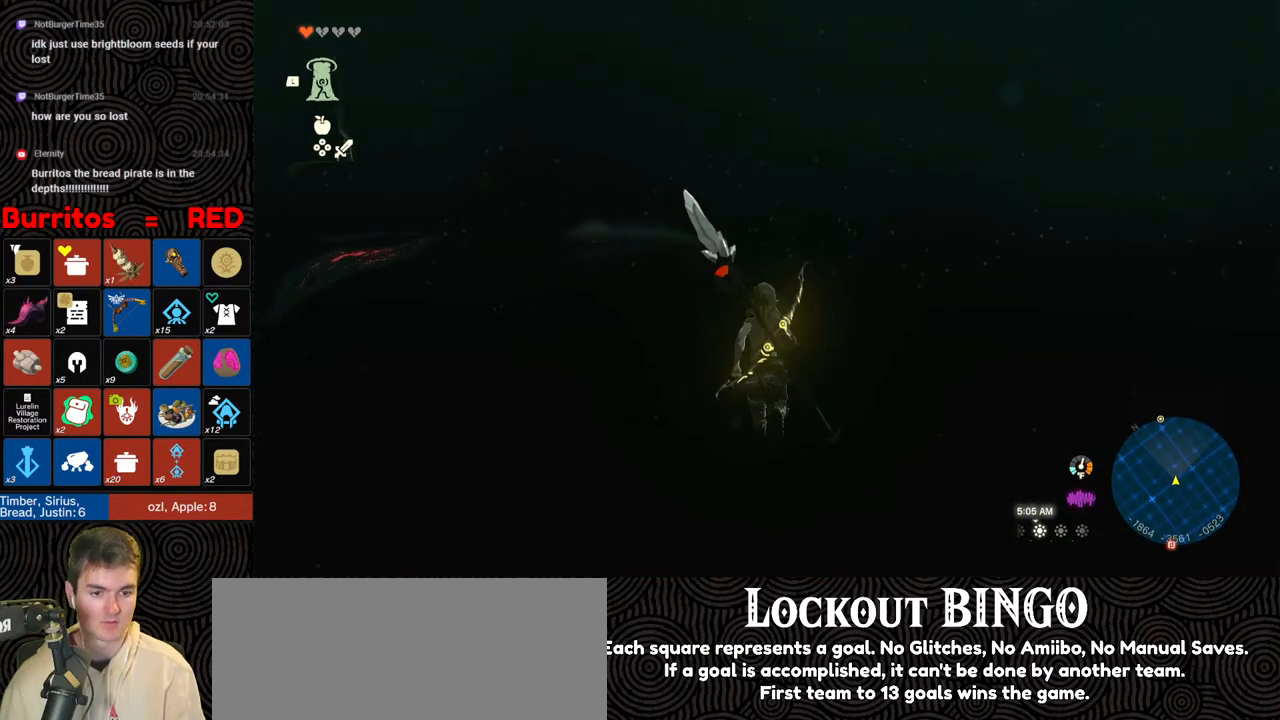
{"buttons": [], "left_stick": "up", "right_stick": "center", "events": []}
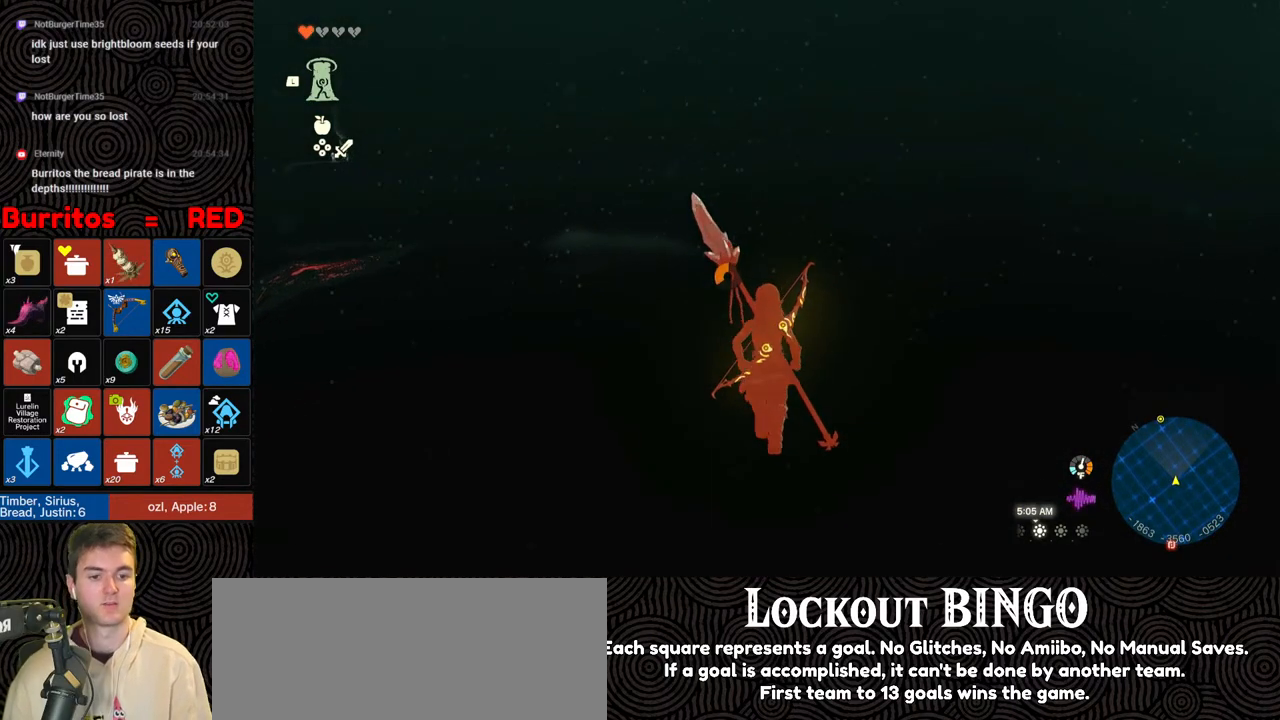
{"buttons": [], "left_stick": "up", "right_stick": "left", "events": [[483, "right_stick", "left"]]}
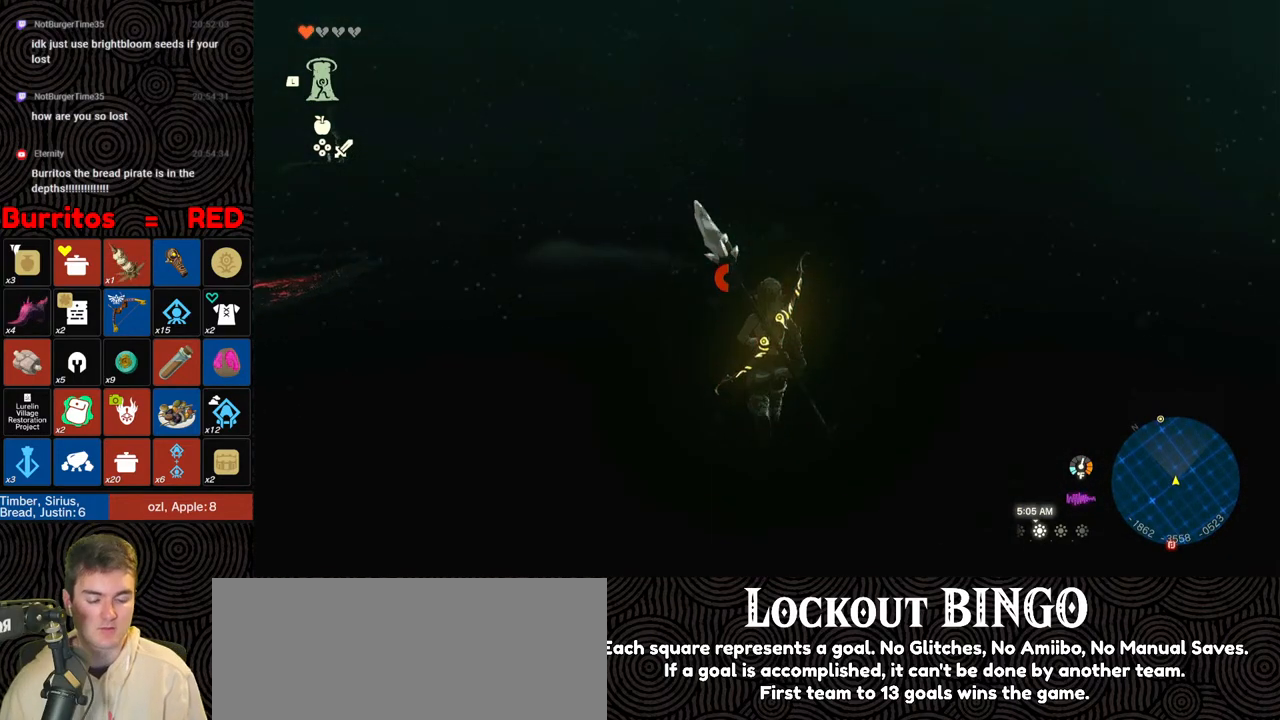
{"buttons": [], "left_stick": "up", "right_stick": "center", "events": [[217, "right_stick", "center"]]}
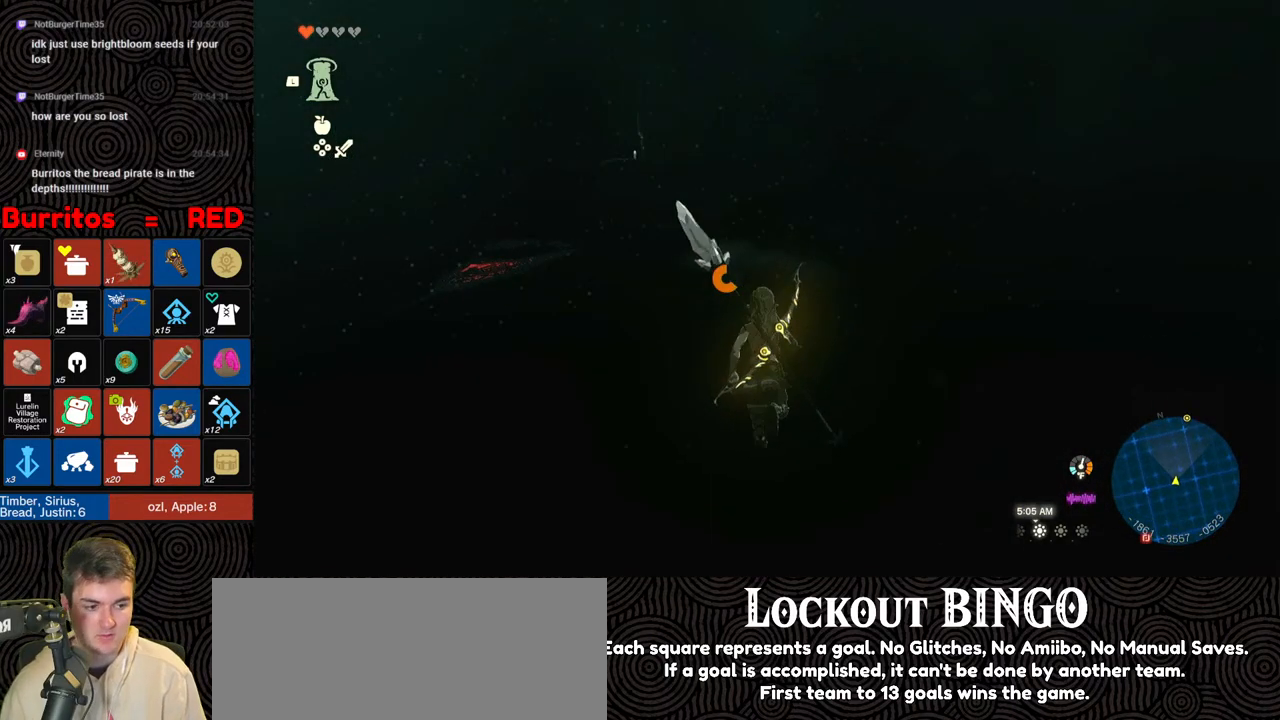
{"buttons": [], "left_stick": "up", "right_stick": "center", "events": []}
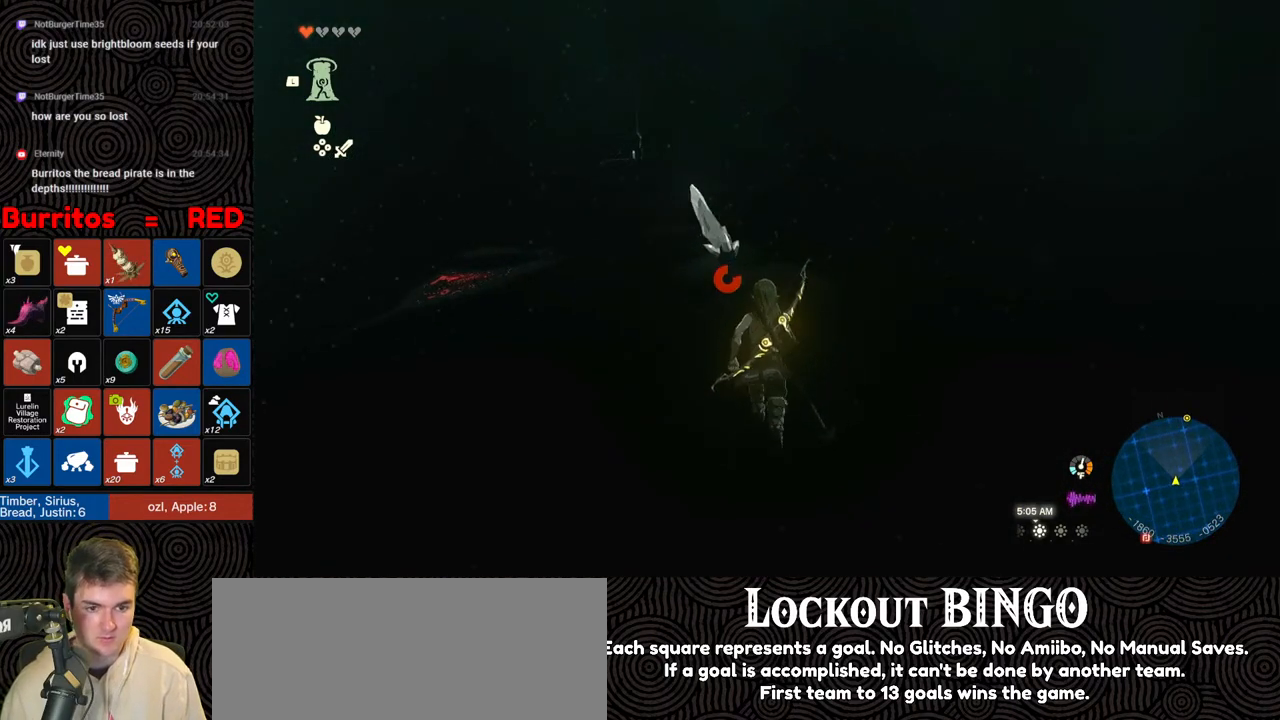
{"buttons": [], "left_stick": "up", "right_stick": "center", "events": []}
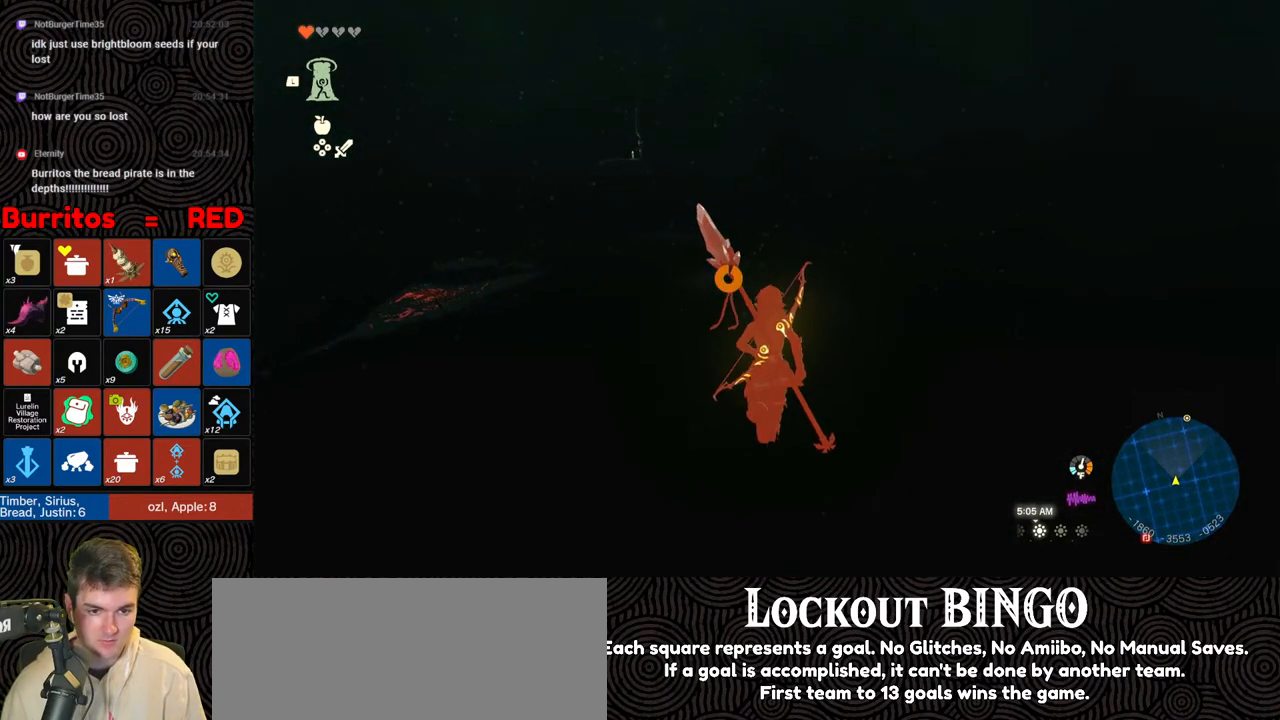
{"buttons": [], "left_stick": "up", "right_stick": "center", "events": []}
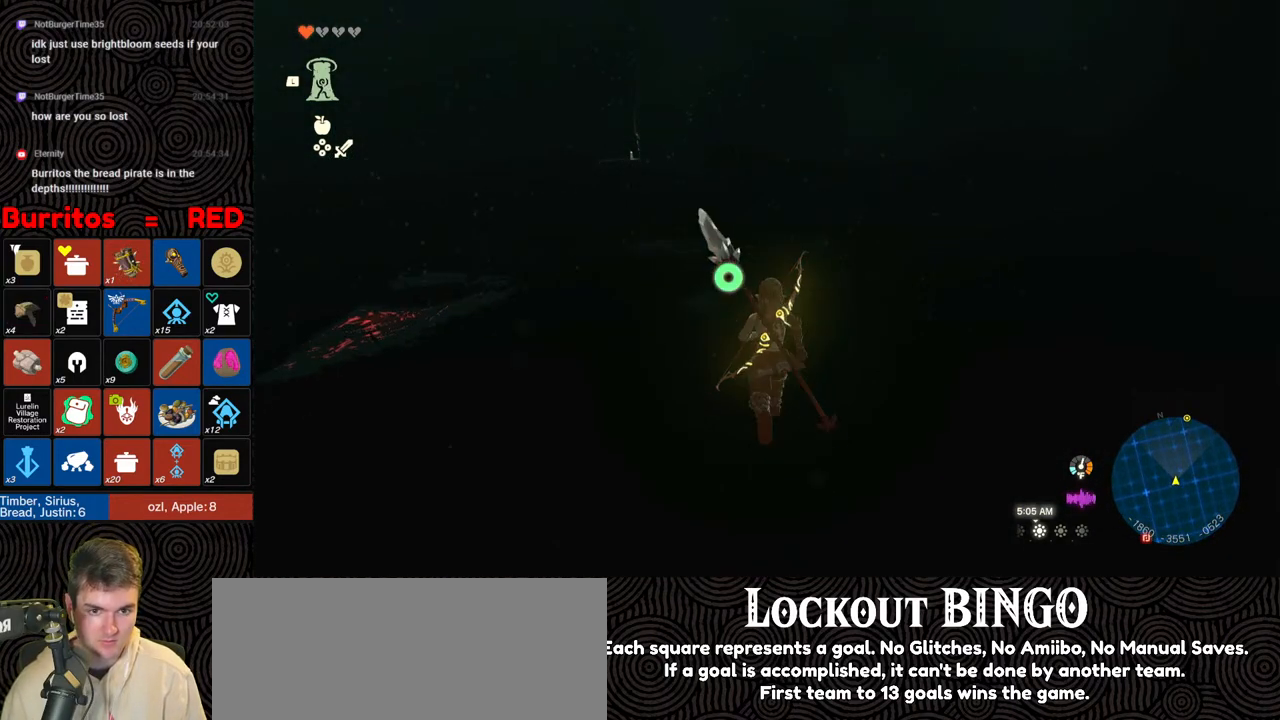
{"buttons": ["B"], "left_stick": "up", "right_stick": "right", "events": [[17, "B", "down"], [433, "right_stick", "right"]]}
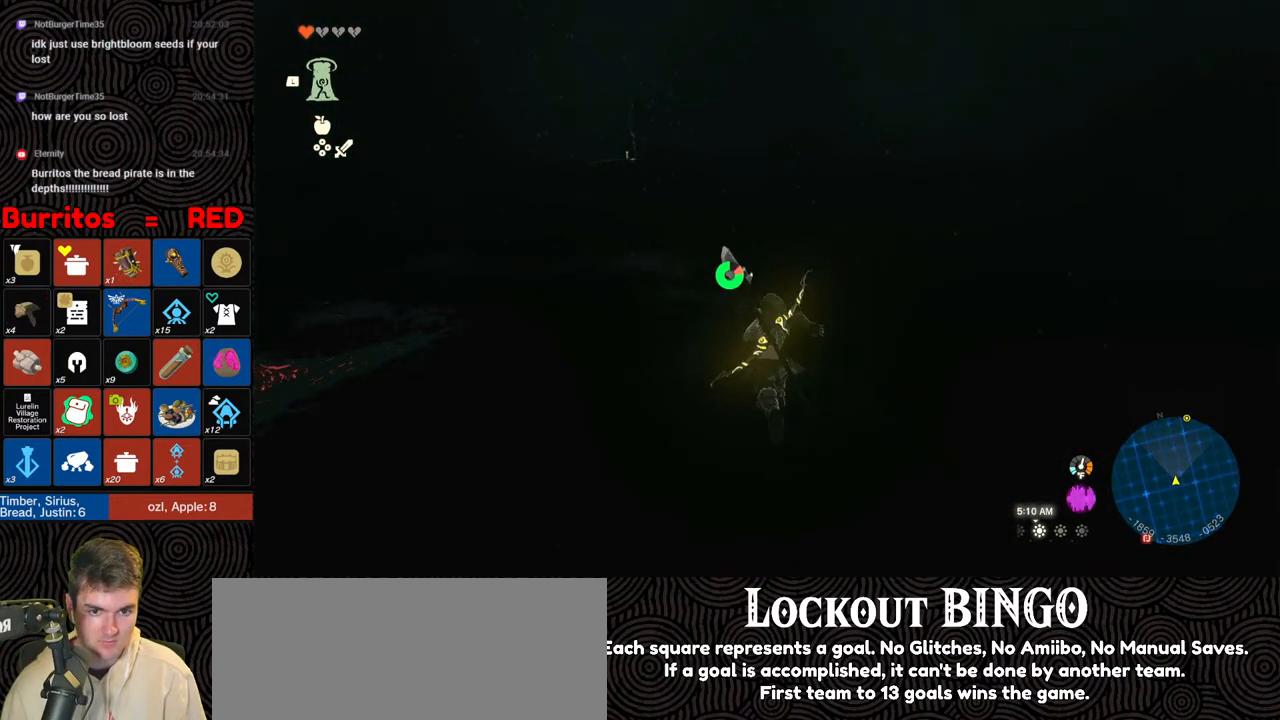
{"buttons": ["B"], "left_stick": "up-left", "right_stick": "right", "events": [[50, "left_stick", "up-left"]]}
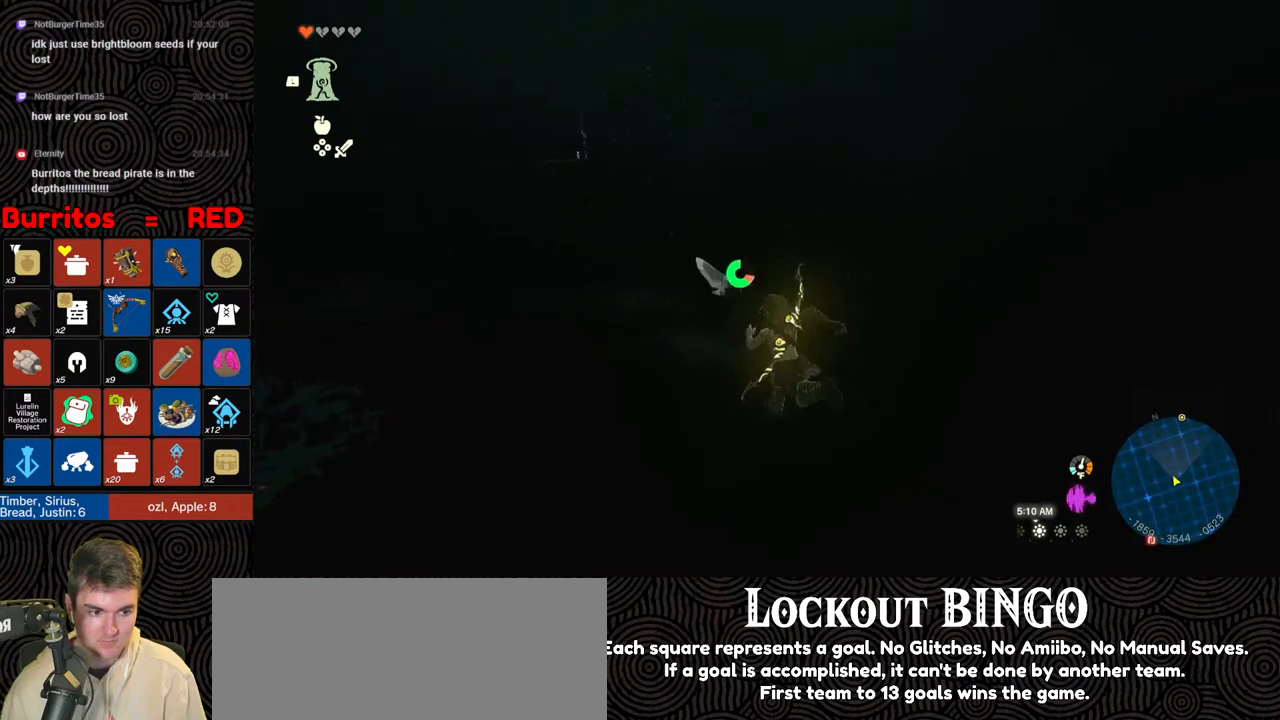
{"buttons": [], "left_stick": "up-left", "right_stick": "up-right", "events": [[267, "B", "up"], [433, "right_stick", "up-right"]]}
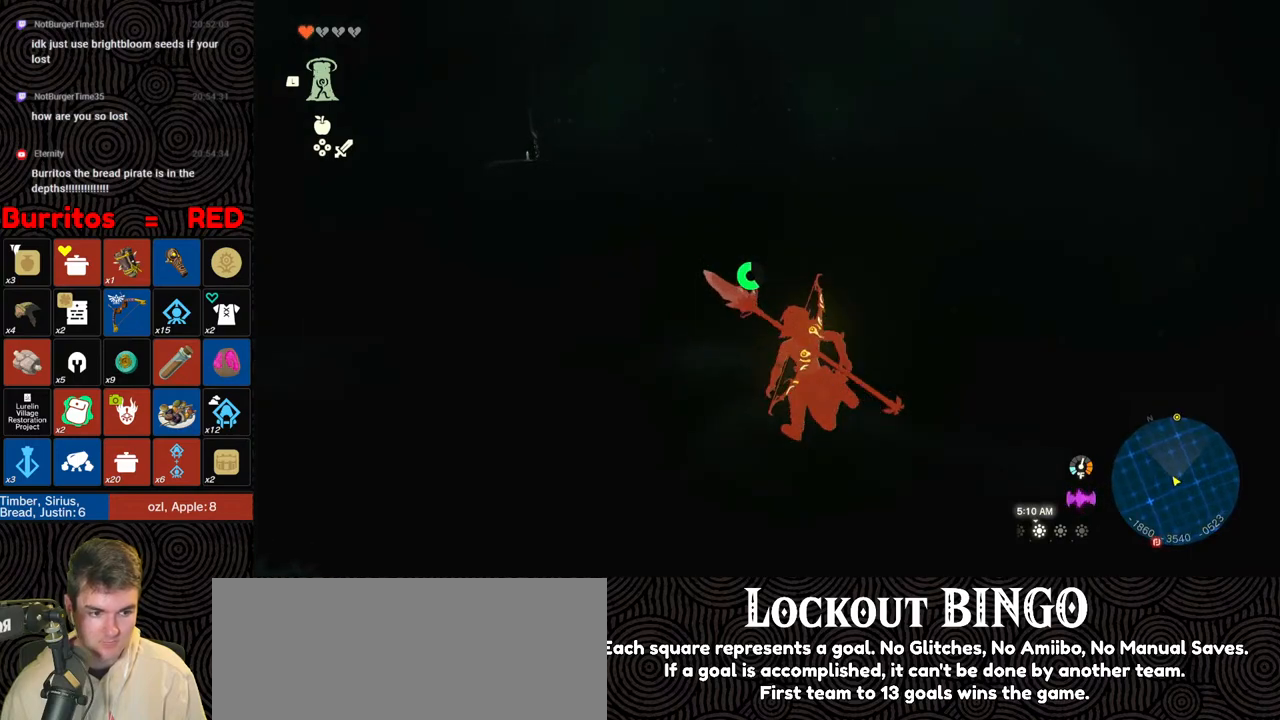
{"buttons": ["B"], "left_stick": "up-left", "right_stick": "center", "events": [[33, "right_stick", "up"], [200, "right_stick", "center"], [450, "B", "down"]]}
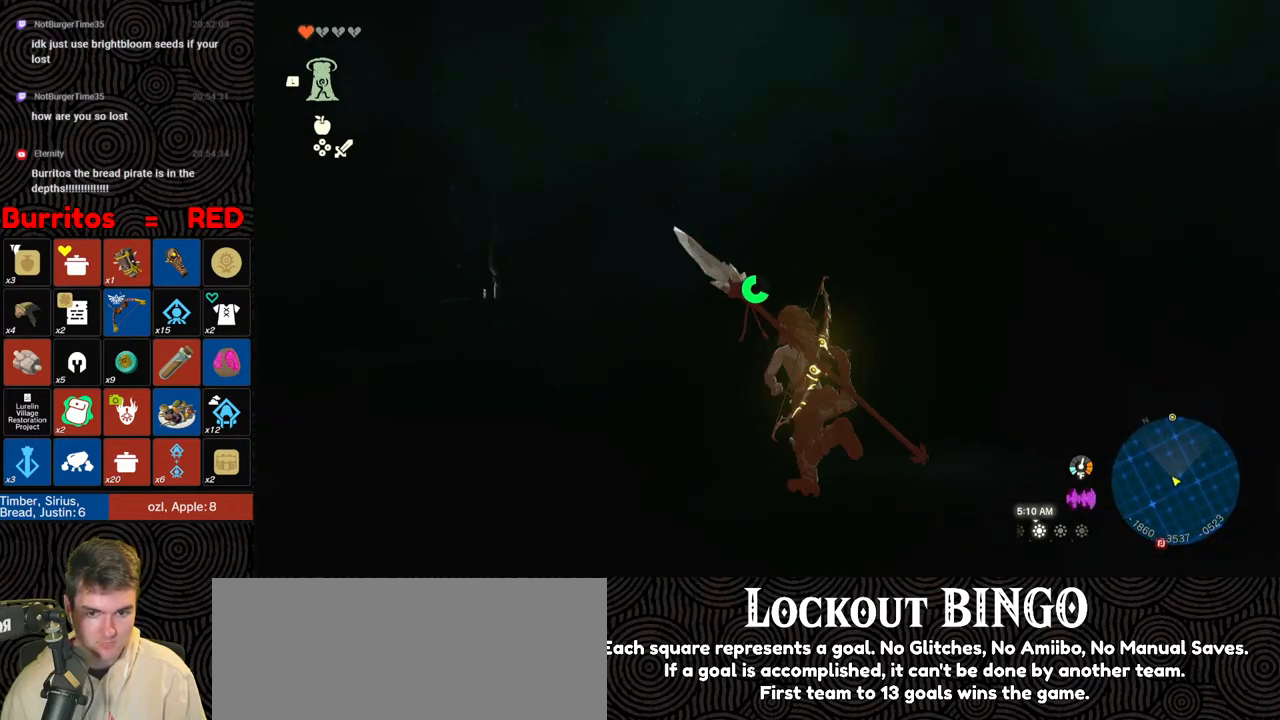
{"buttons": ["B"], "left_stick": "up-left", "right_stick": "left", "events": [[183, "right_stick", "down-left"], [483, "right_stick", "left"]]}
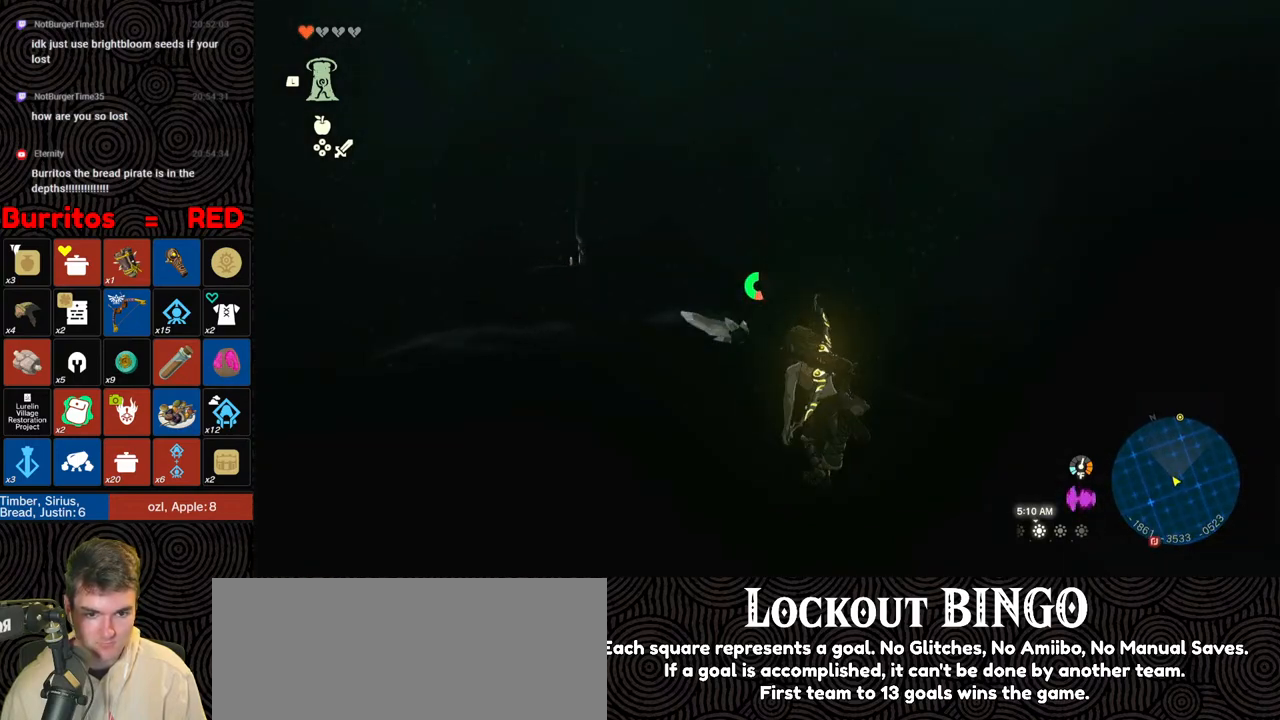
{"buttons": ["B"], "left_stick": "up", "right_stick": "center", "events": [[17, "left_stick", "up"], [250, "right_stick", "center"]]}
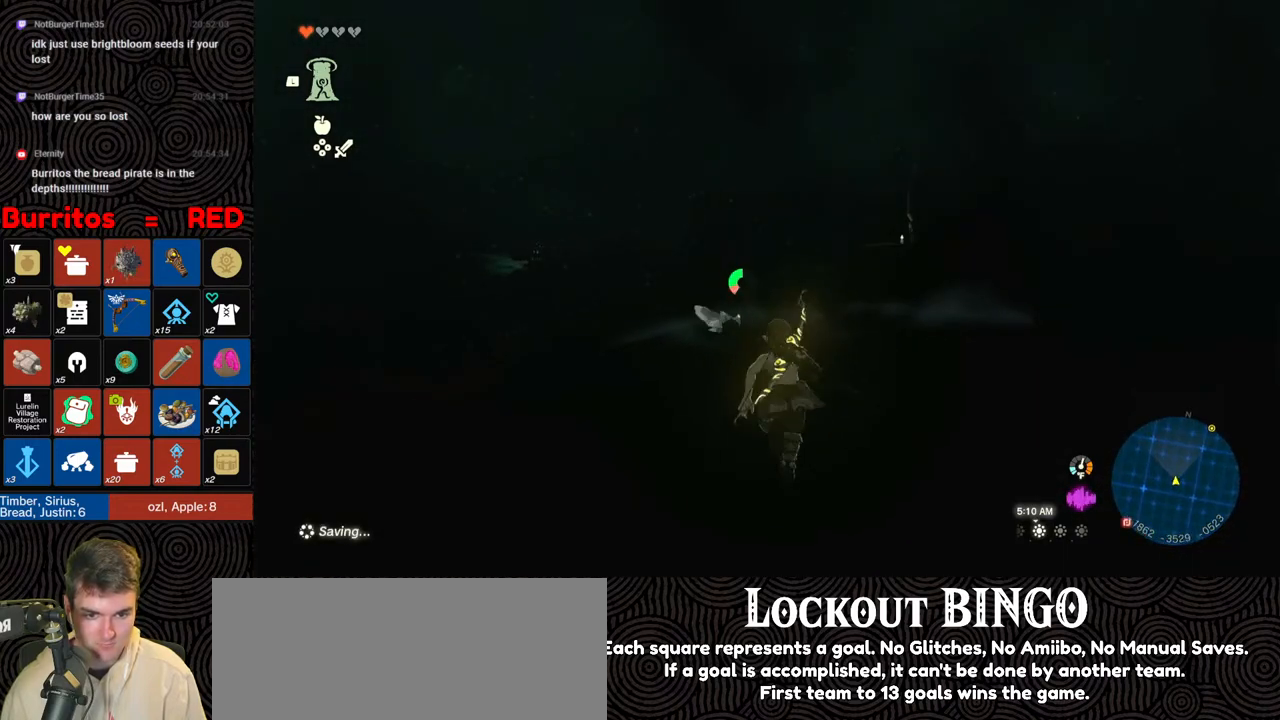
{"buttons": ["B"], "left_stick": "up", "right_stick": "center", "events": []}
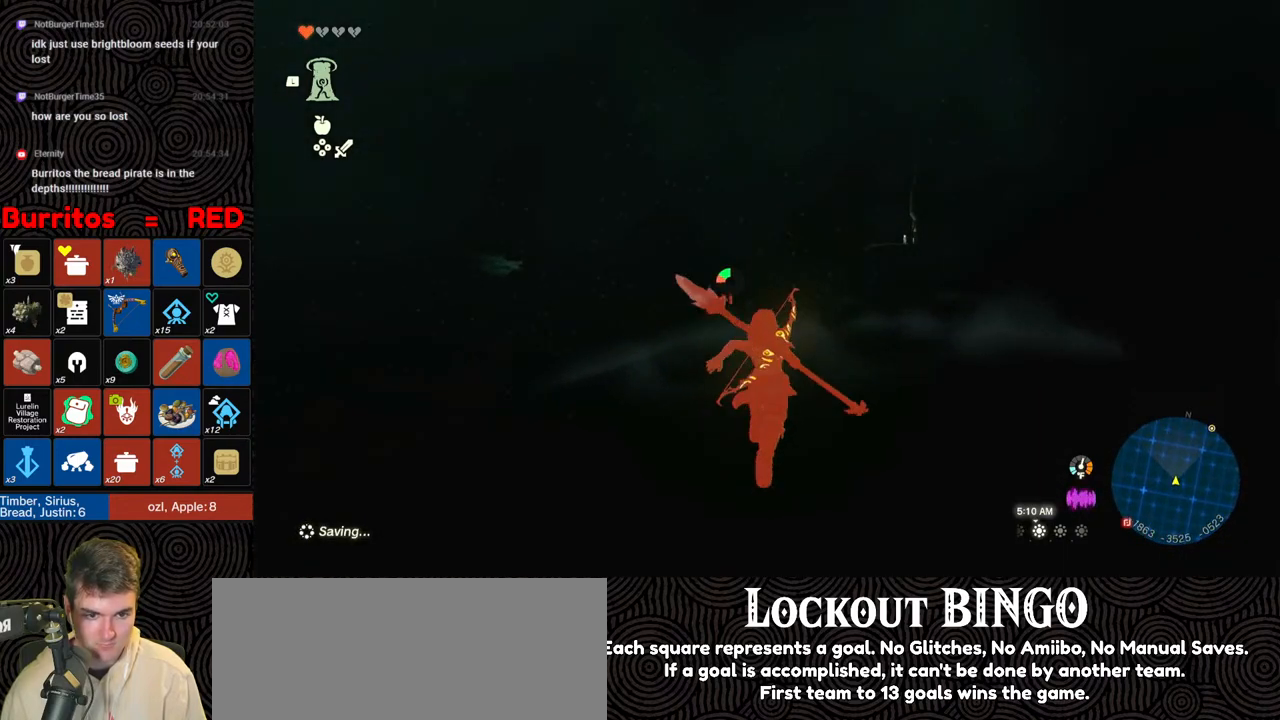
{"buttons": ["B"], "left_stick": "up", "right_stick": "right", "events": [[317, "right_stick", "right"]]}
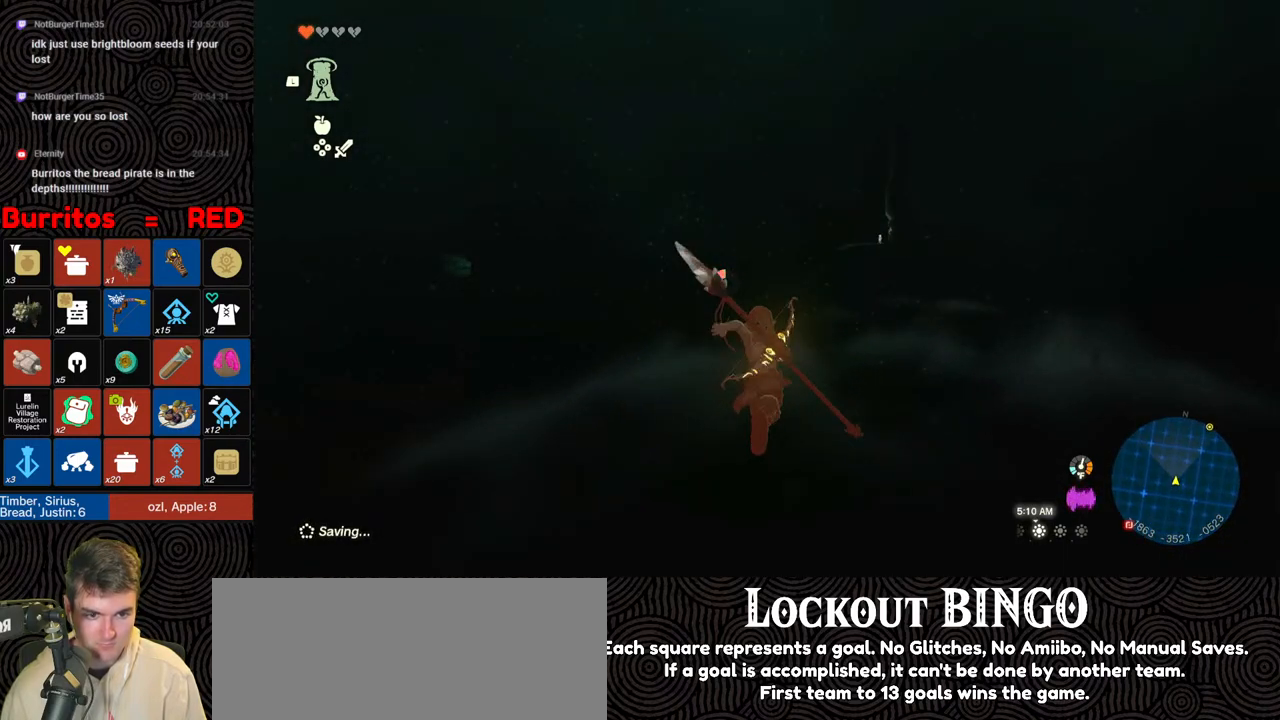
{"buttons": [], "left_stick": "up-left", "right_stick": "right", "events": [[67, "right_stick", "down-right"], [100, "B", "up"], [200, "right_stick", "right"], [300, "left_stick", "up-left"]]}
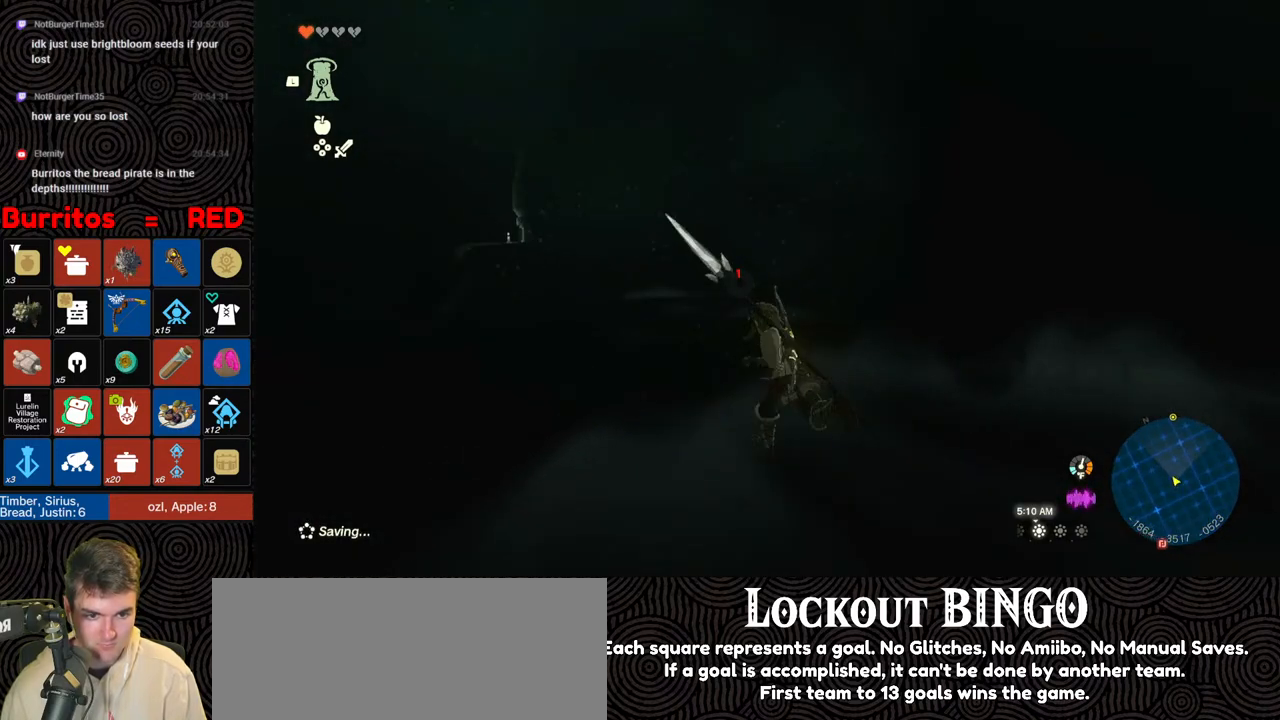
{"buttons": [], "left_stick": "up-left", "right_stick": "center", "events": [[83, "right_stick", "center"]]}
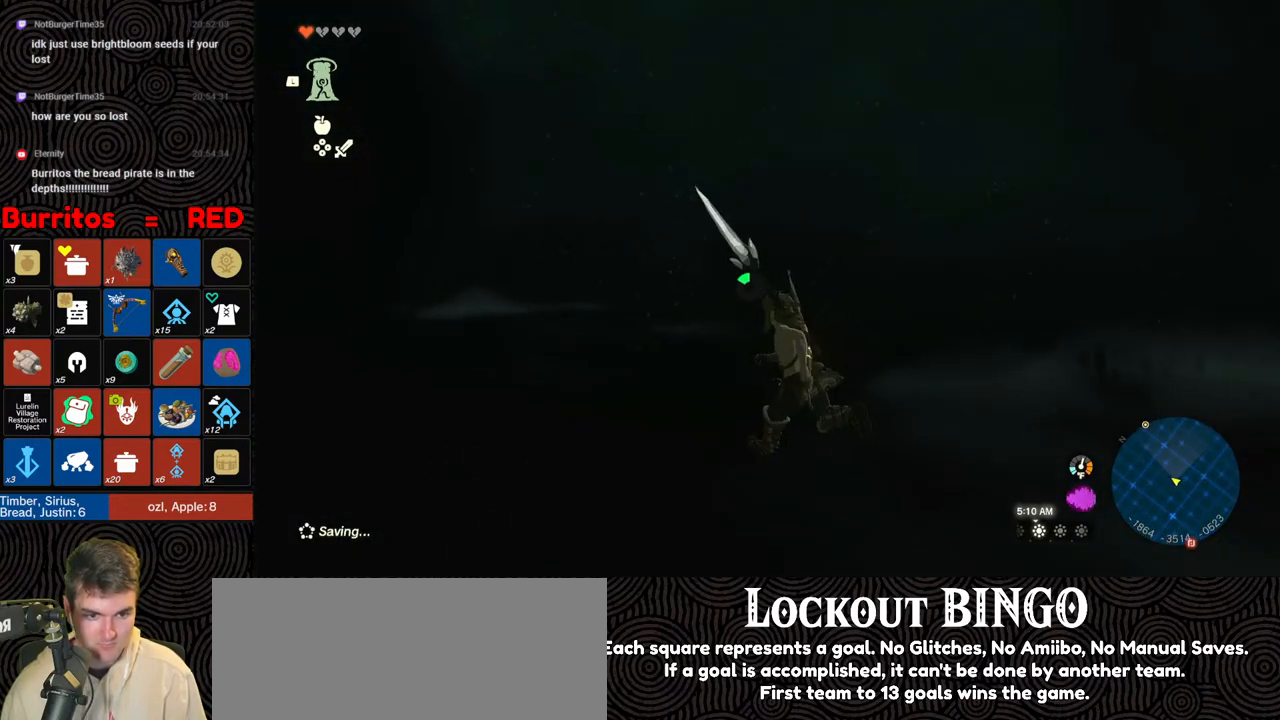
{"buttons": [], "left_stick": "up", "right_stick": "center", "events": [[17, "right_stick", "left"], [150, "left_stick", "up"], [350, "right_stick", "center"]]}
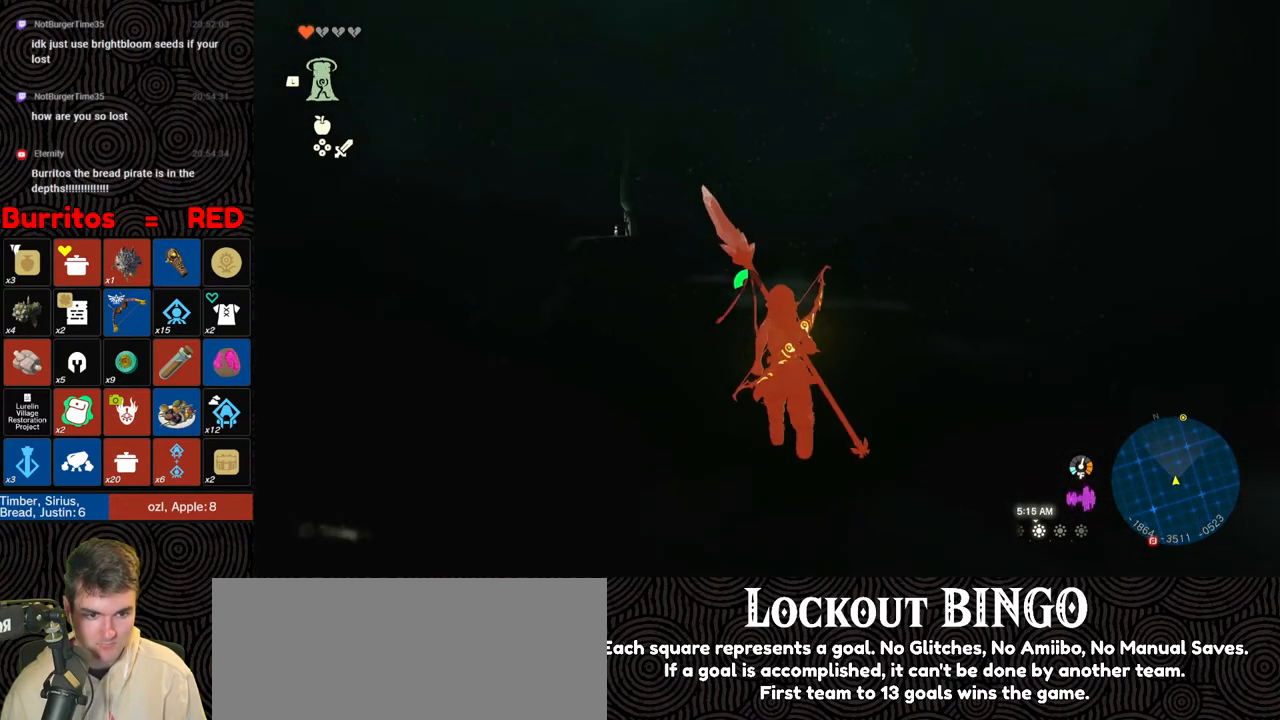
{"buttons": [], "left_stick": "up", "right_stick": "center", "events": []}